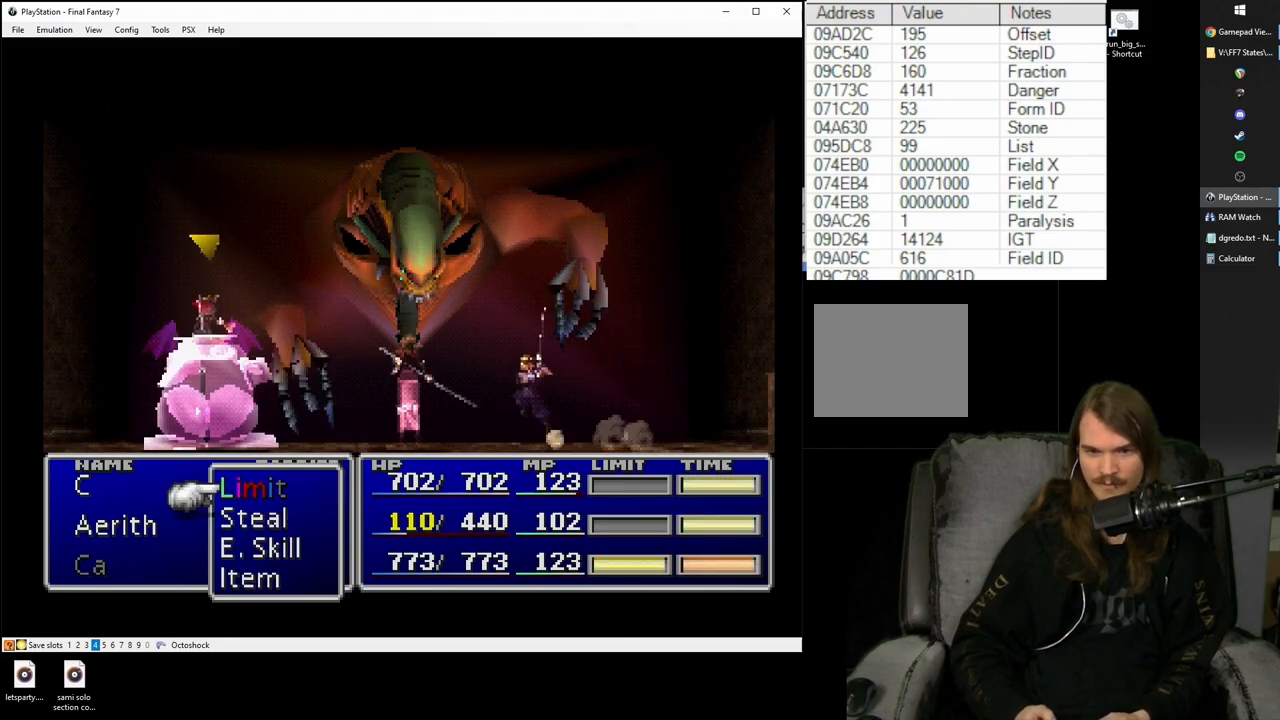
Gameplay with a controller (PlayStation layout); each line is a JSON object with the inputs held at the frame after it. "events" lists button and stick changes between this image and that frame as [ms after this image, input, new state], when the widget could be followed in between. Not read: L3 R2 R3 left_stick right_stick.
{"buttons": [], "events": [[50, "TRIANGLE", "down"], [150, "TRIANGLE", "up"]]}
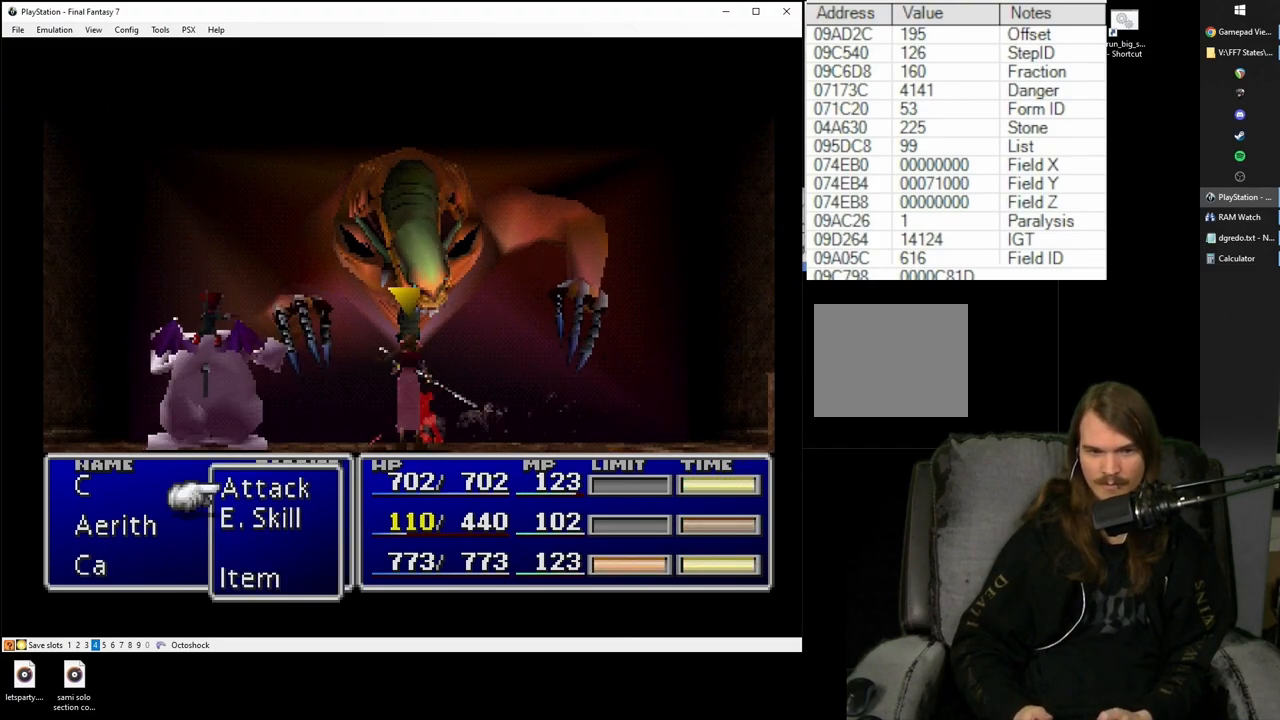
{"buttons": [], "events": [[17, "DPAD_DOWN", "down"], [100, "DPAD_DOWN", "up"], [217, "CIRCLE", "down"], [317, "CIRCLE", "up"], [400, "DPAD_DOWN", "down"], [467, "DPAD_DOWN", "up"]]}
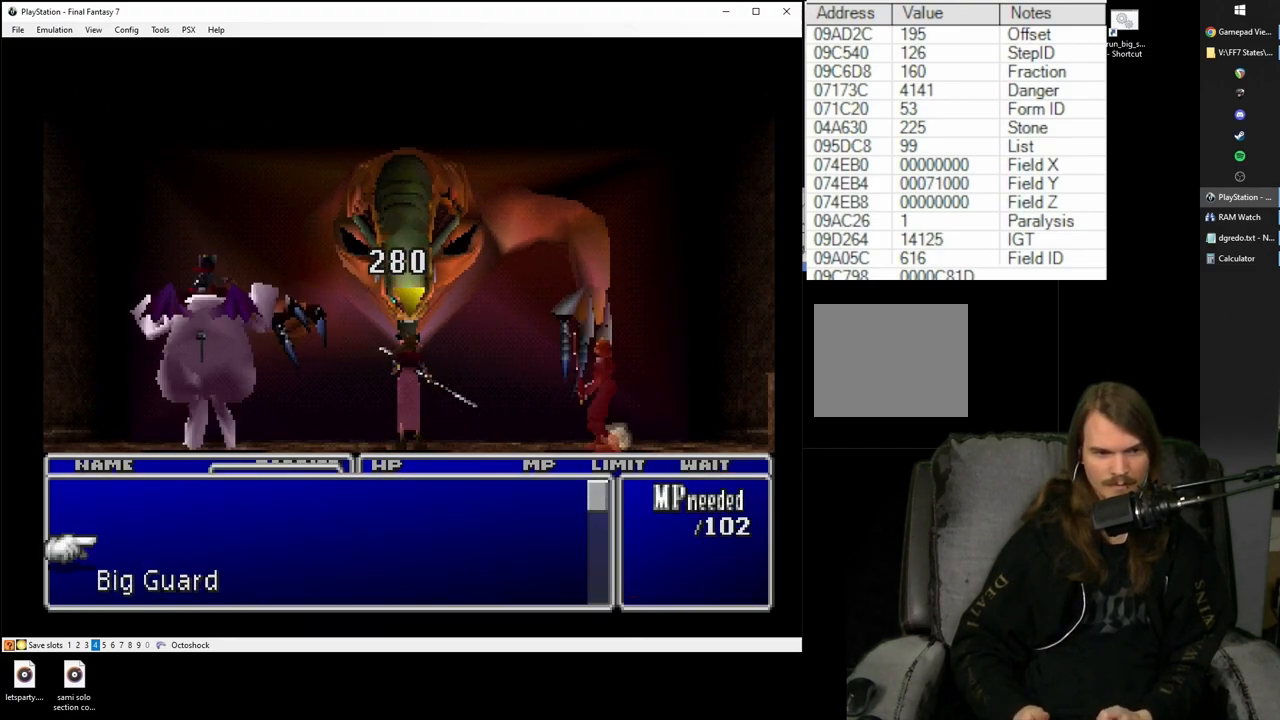
{"buttons": [], "events": [[67, "DPAD_DOWN", "down"], [117, "DPAD_DOWN", "up"], [133, "CIRCLE", "down"], [217, "CIRCLE", "up"], [283, "CIRCLE", "down"], [367, "CIRCLE", "up"]]}
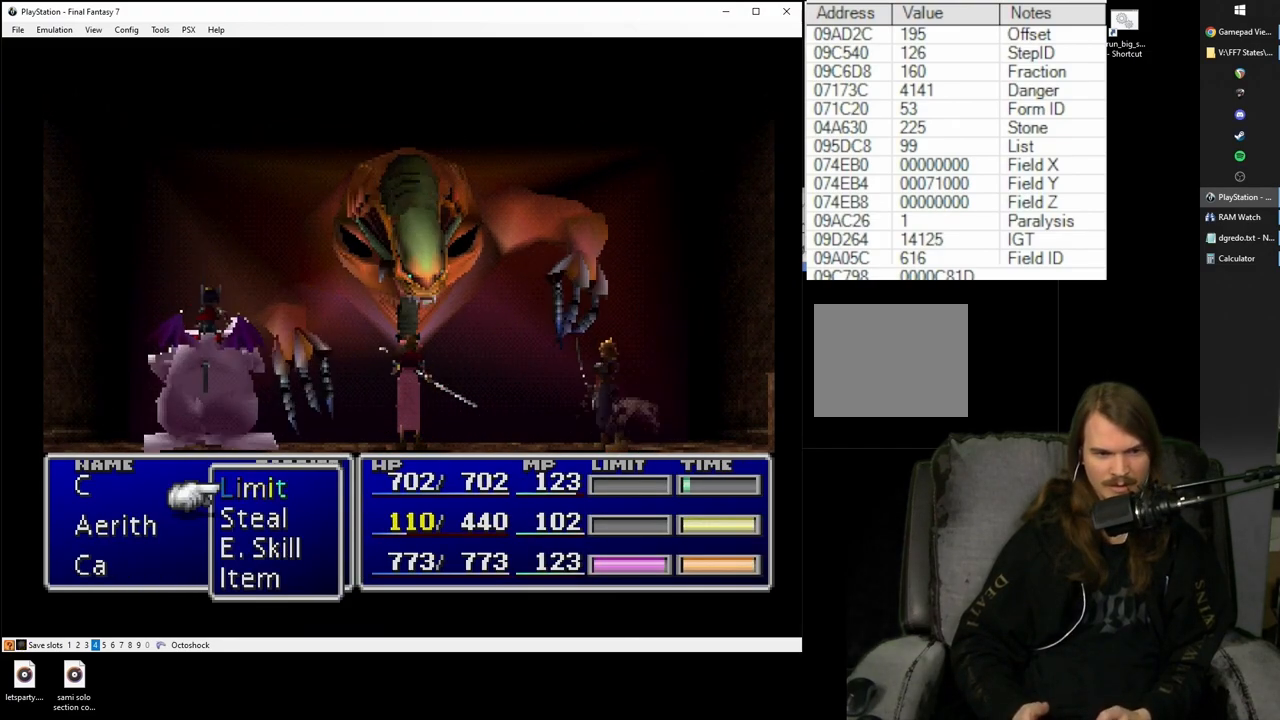
{"buttons": ["DPAD_DOWN"], "events": [[283, "DPAD_DOWN", "down"], [367, "DPAD_DOWN", "up"], [467, "DPAD_DOWN", "down"]]}
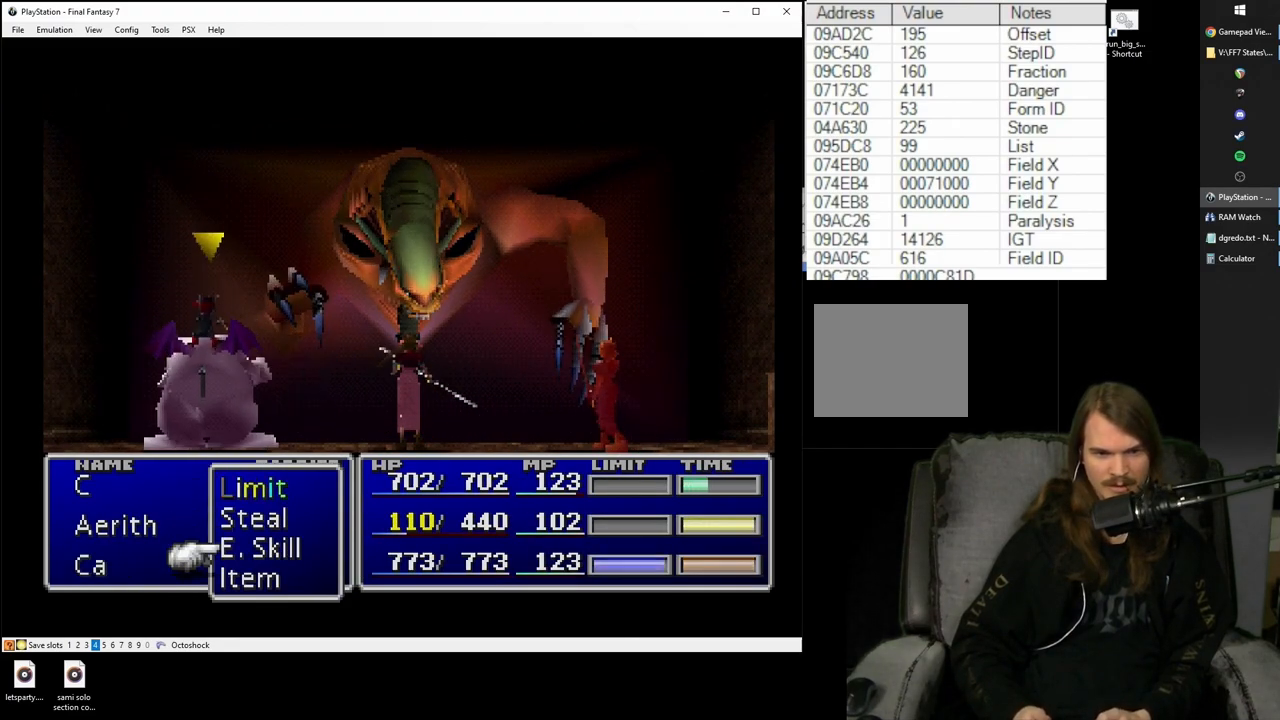
{"buttons": [], "events": [[33, "DPAD_DOWN", "up"], [150, "DPAD_DOWN", "down"], [200, "DPAD_DOWN", "up"]]}
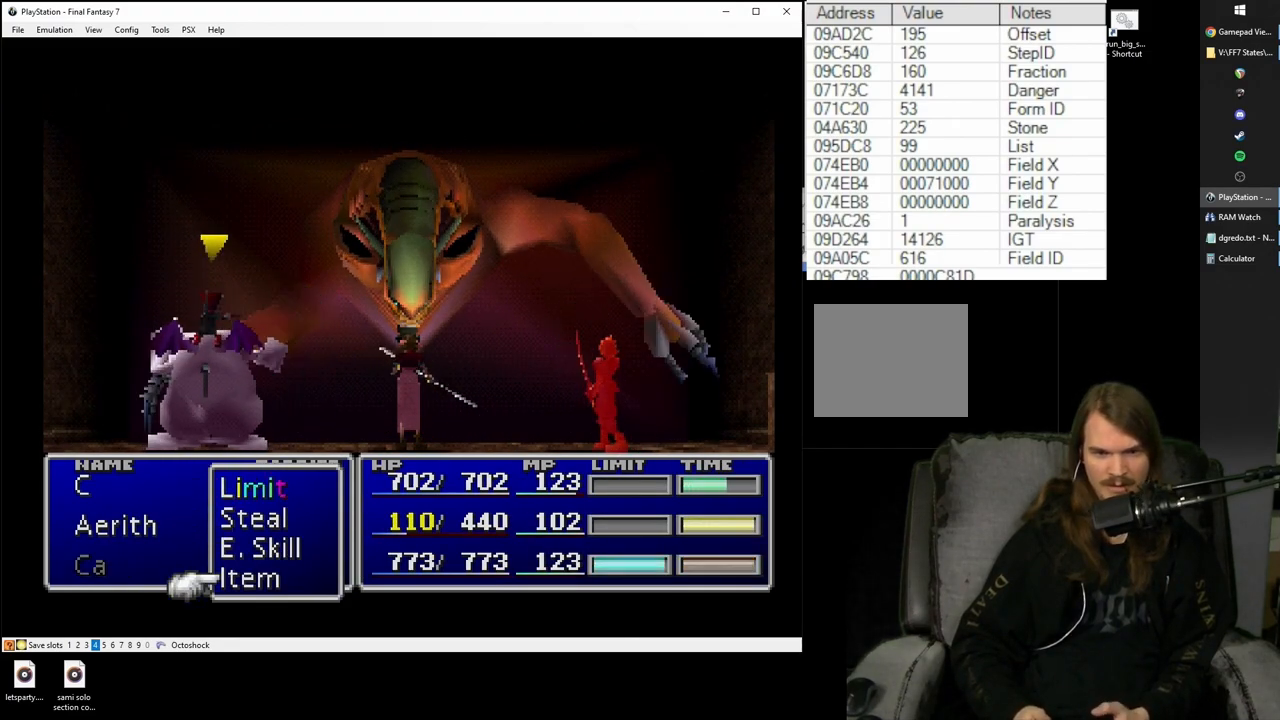
{"buttons": [], "events": []}
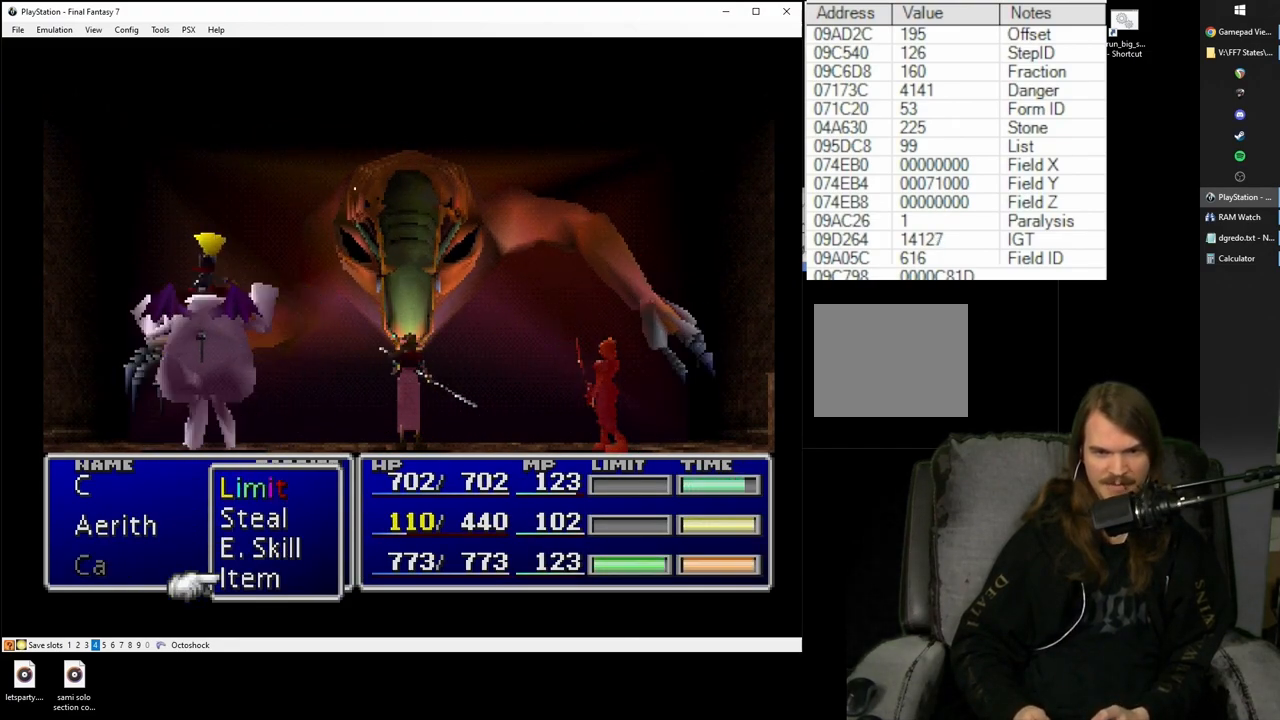
{"buttons": ["CIRCLE"], "events": [[500, "CIRCLE", "down"]]}
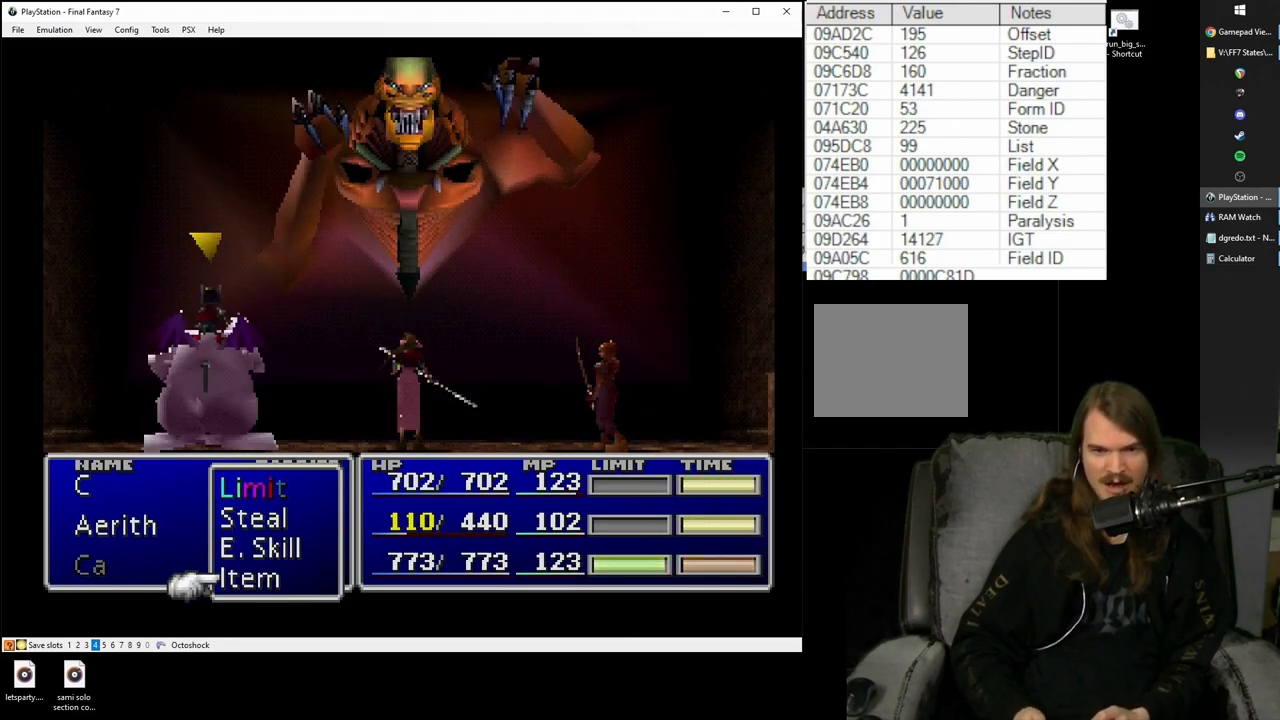
{"buttons": [], "events": [[83, "CIRCLE", "up"]]}
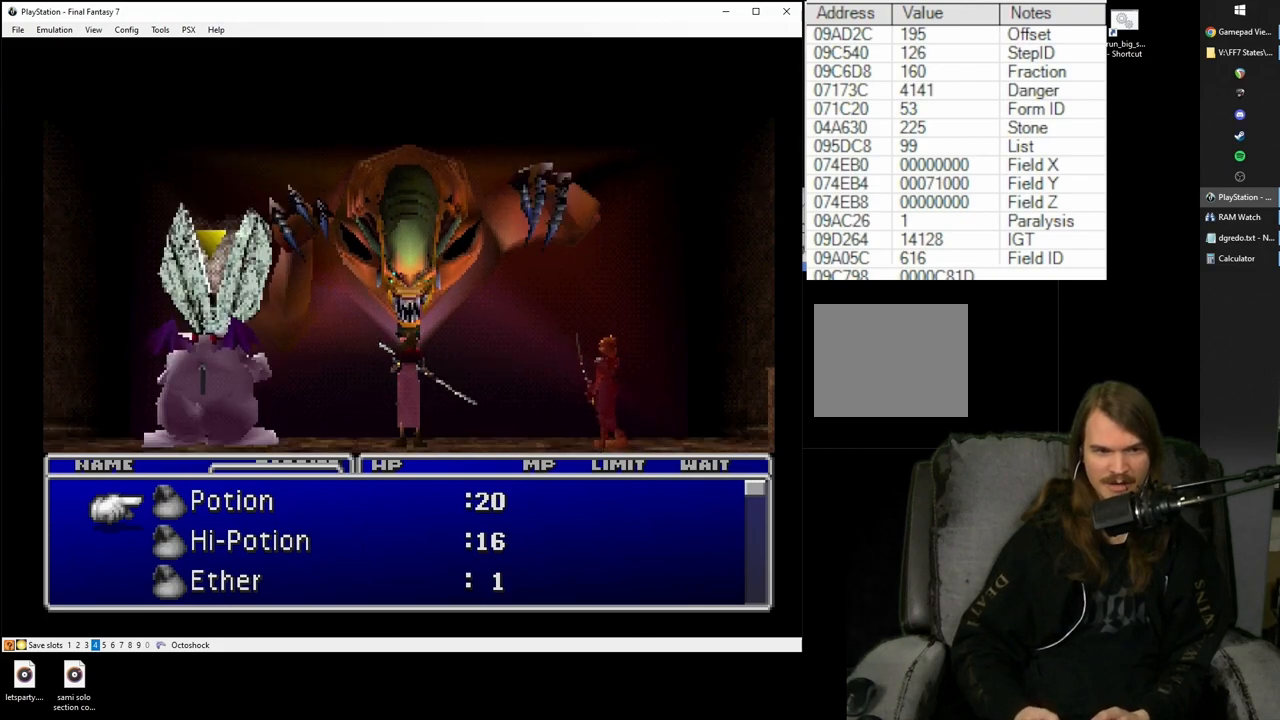
{"buttons": ["SQUARE"], "events": [[17, "SQUARE", "down"]]}
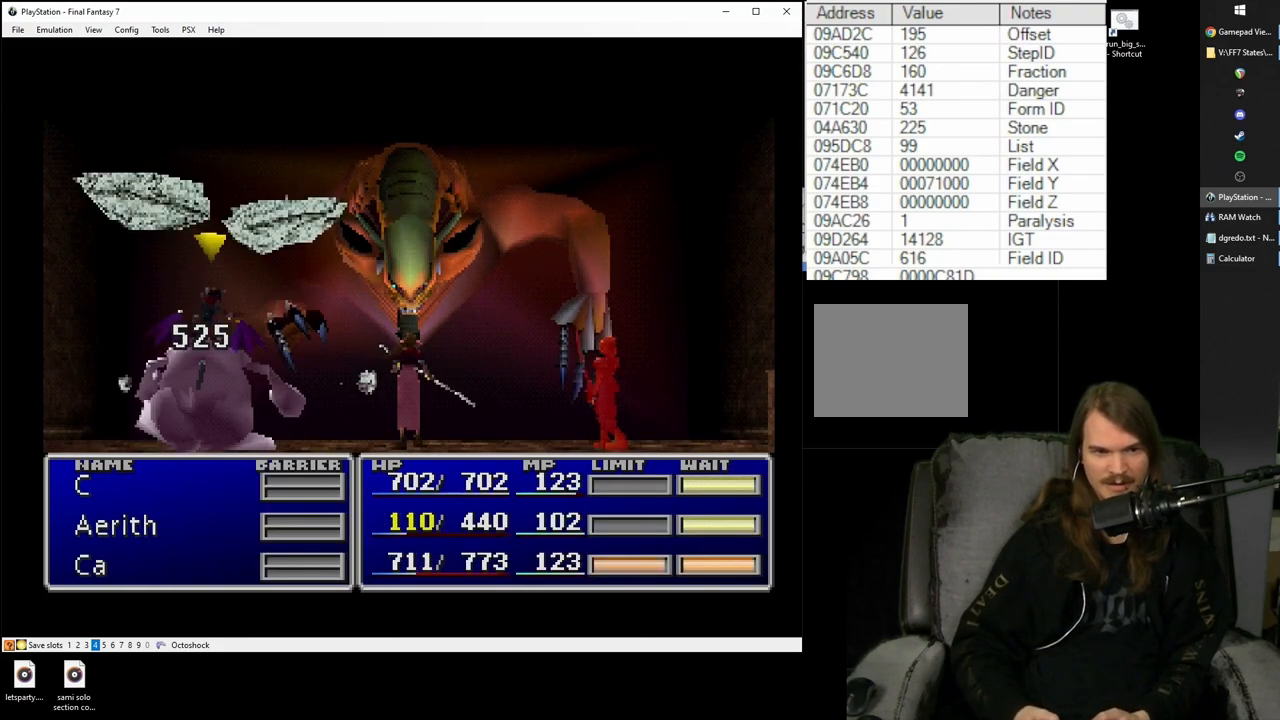
{"buttons": ["SQUARE"], "events": []}
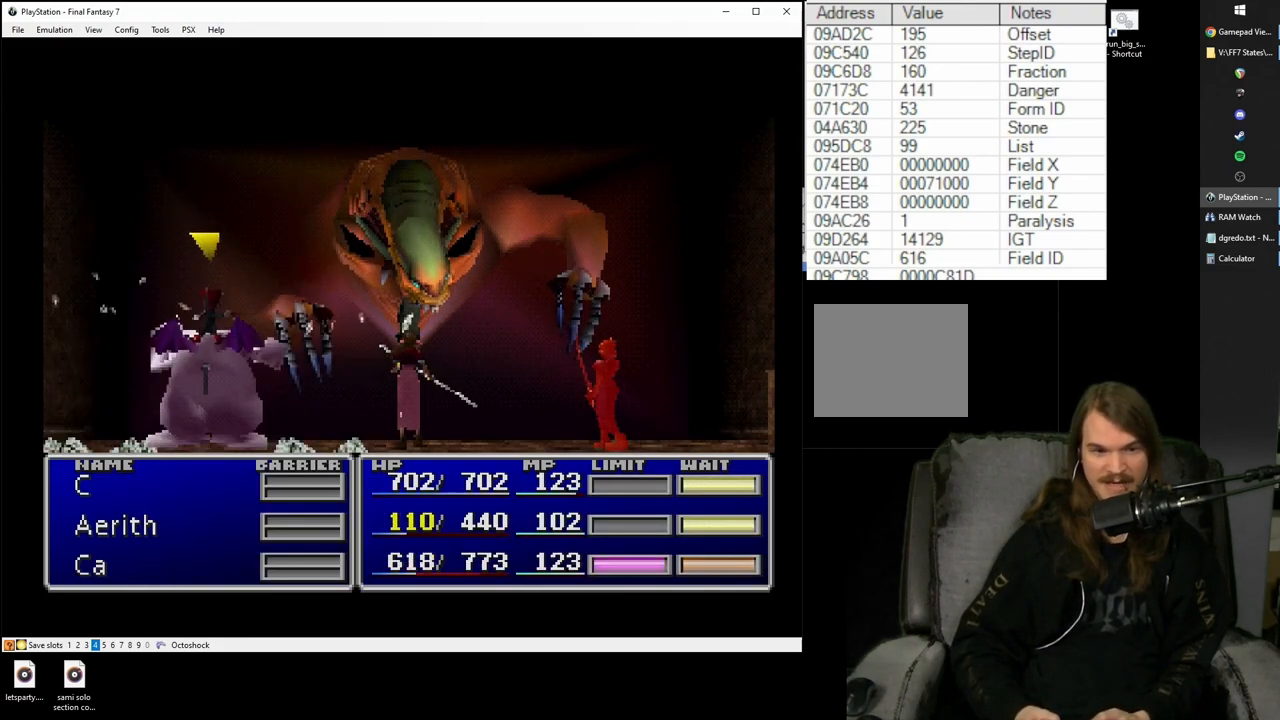
{"buttons": ["SQUARE"], "events": []}
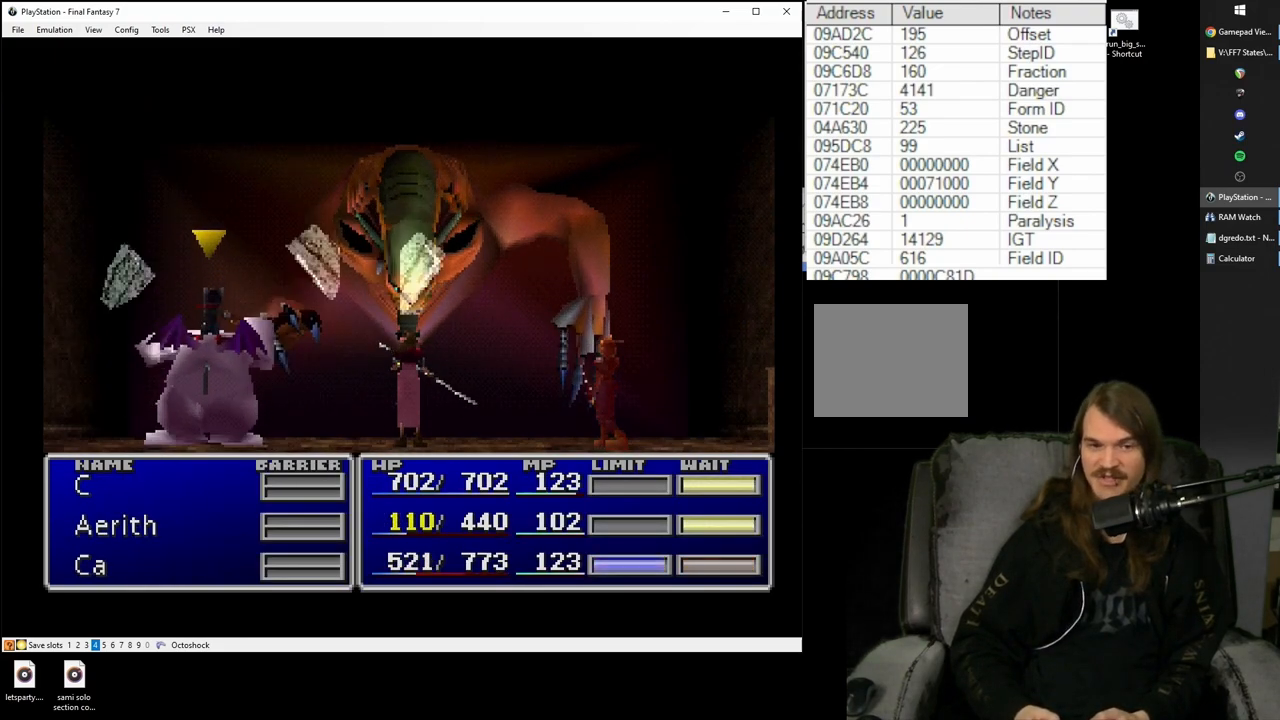
{"buttons": ["SQUARE"], "events": []}
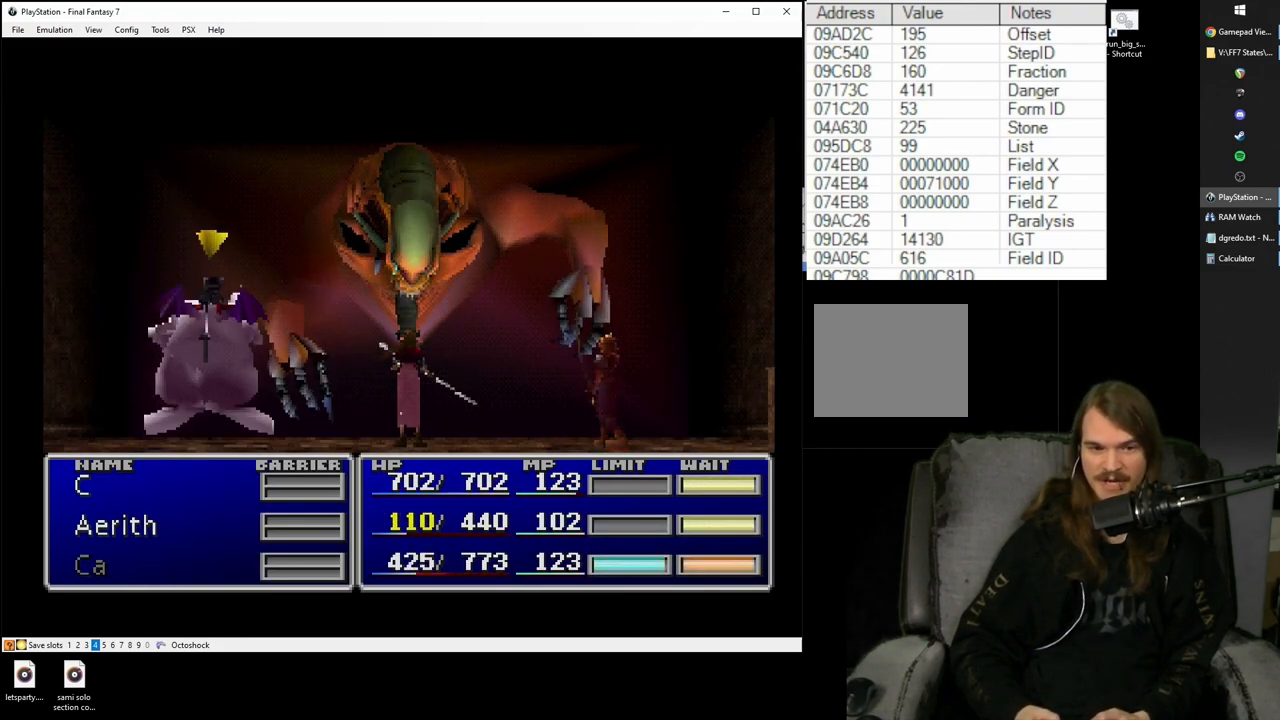
{"buttons": ["SQUARE"], "events": []}
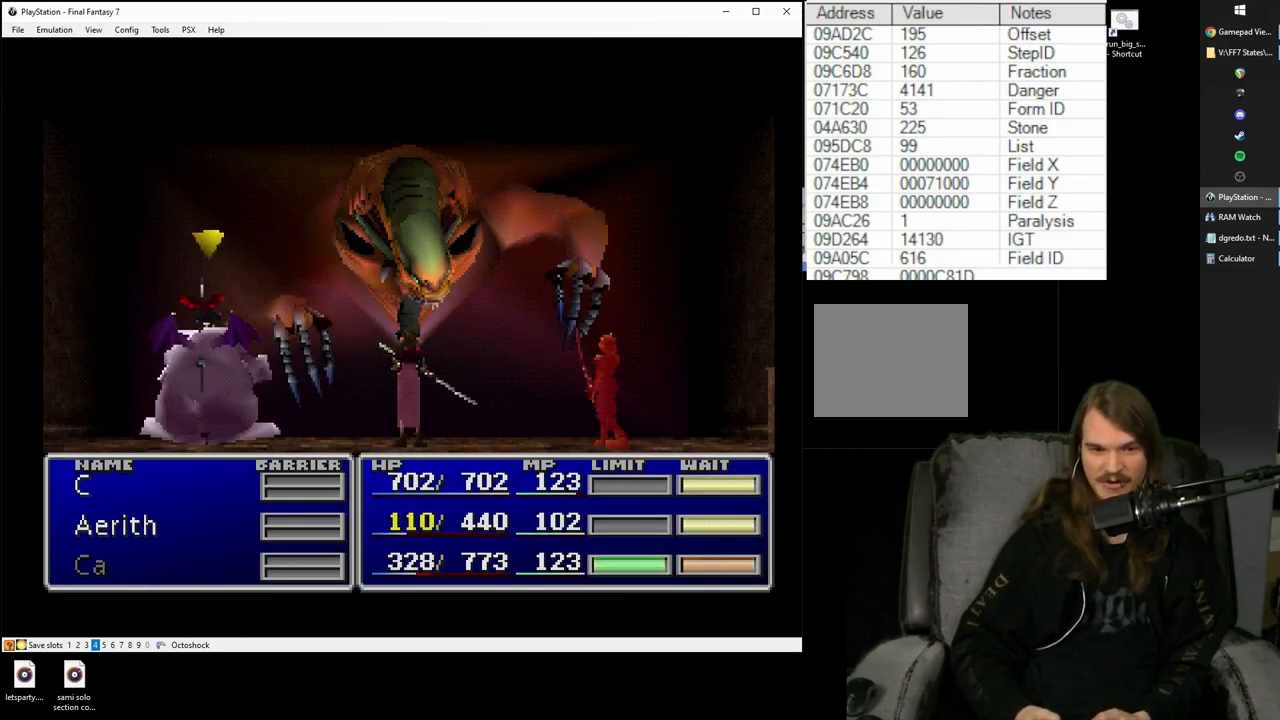
{"buttons": ["SQUARE"], "events": []}
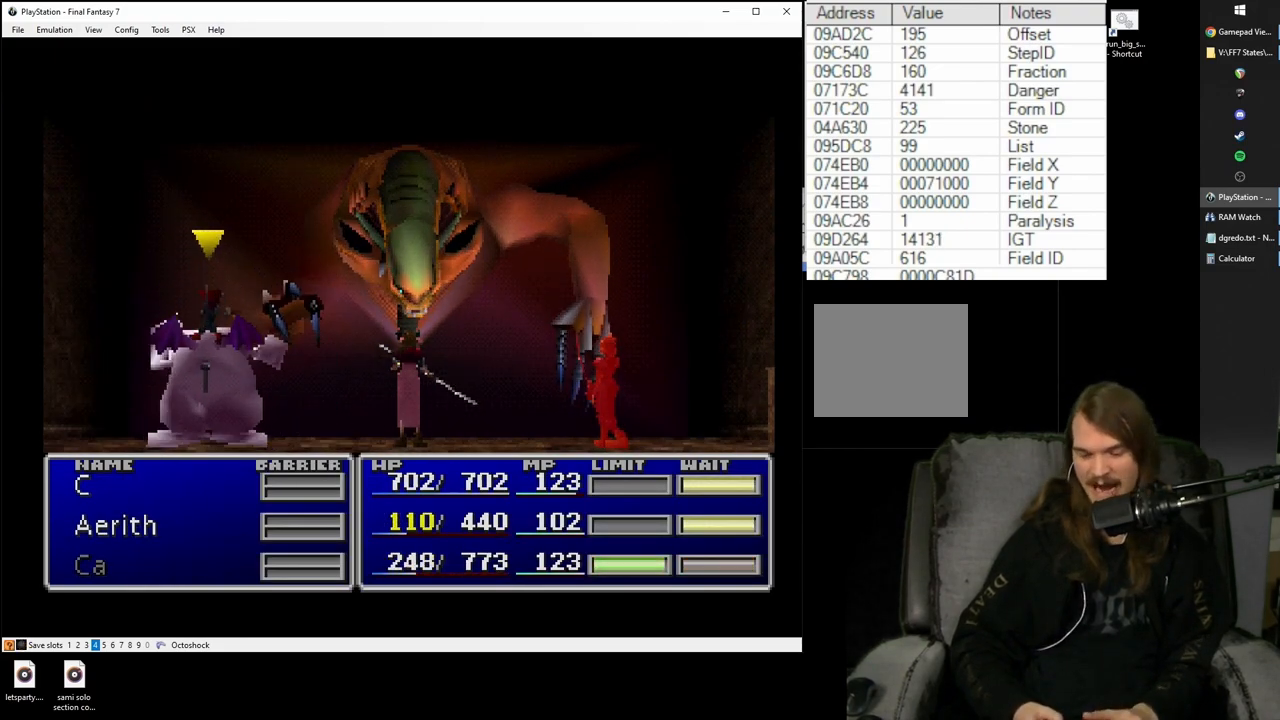
{"buttons": ["SQUARE"], "events": []}
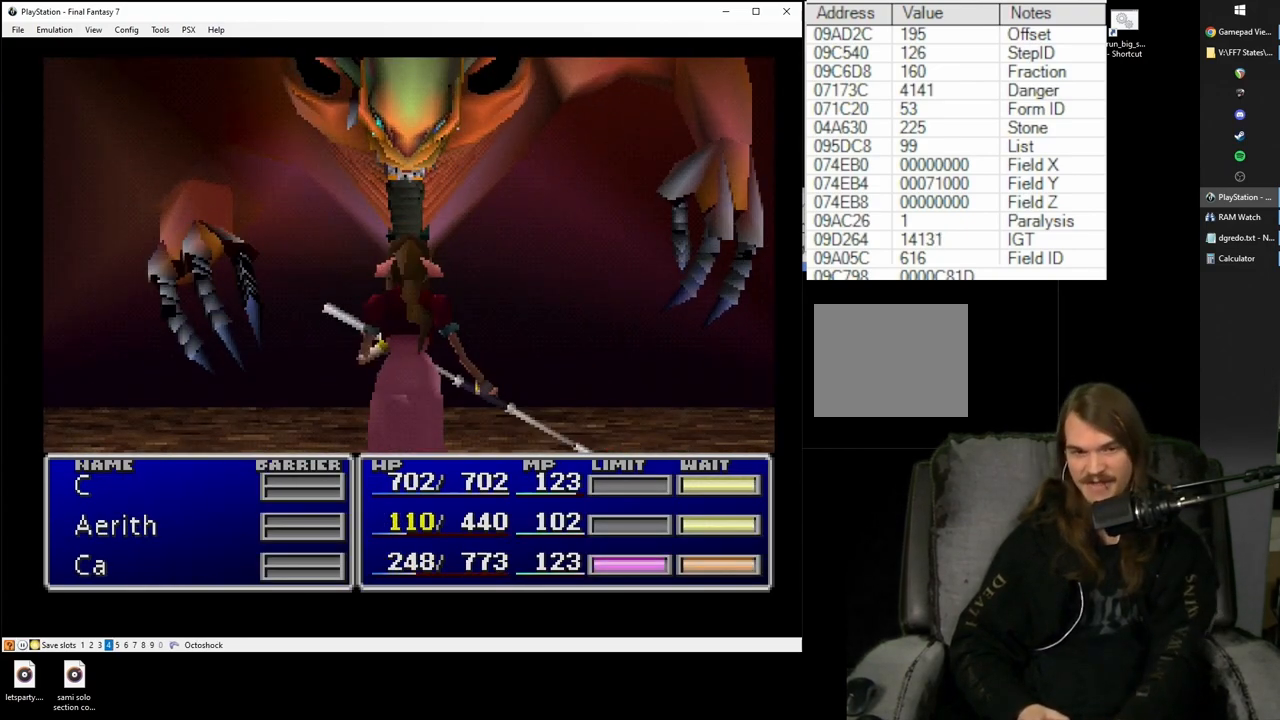
{"buttons": ["SQUARE"], "events": []}
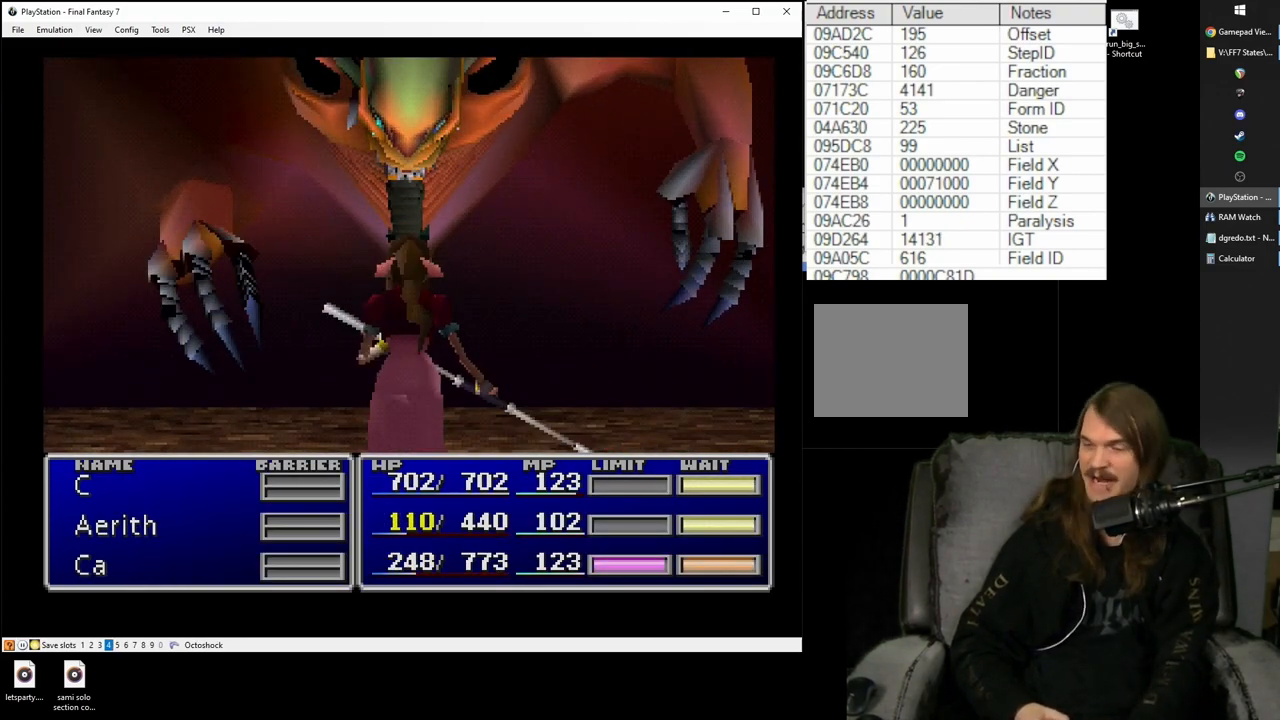
{"buttons": ["SQUARE"], "events": []}
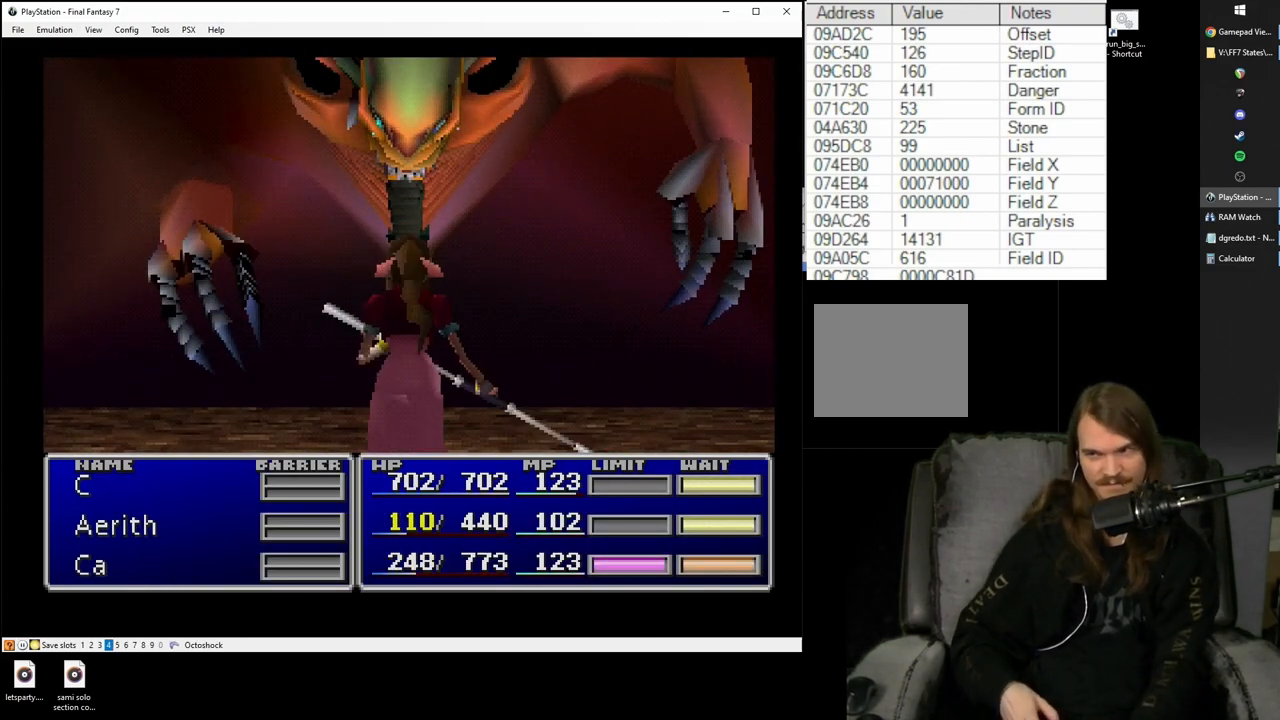
{"buttons": [], "events": [[33, "SQUARE", "up"]]}